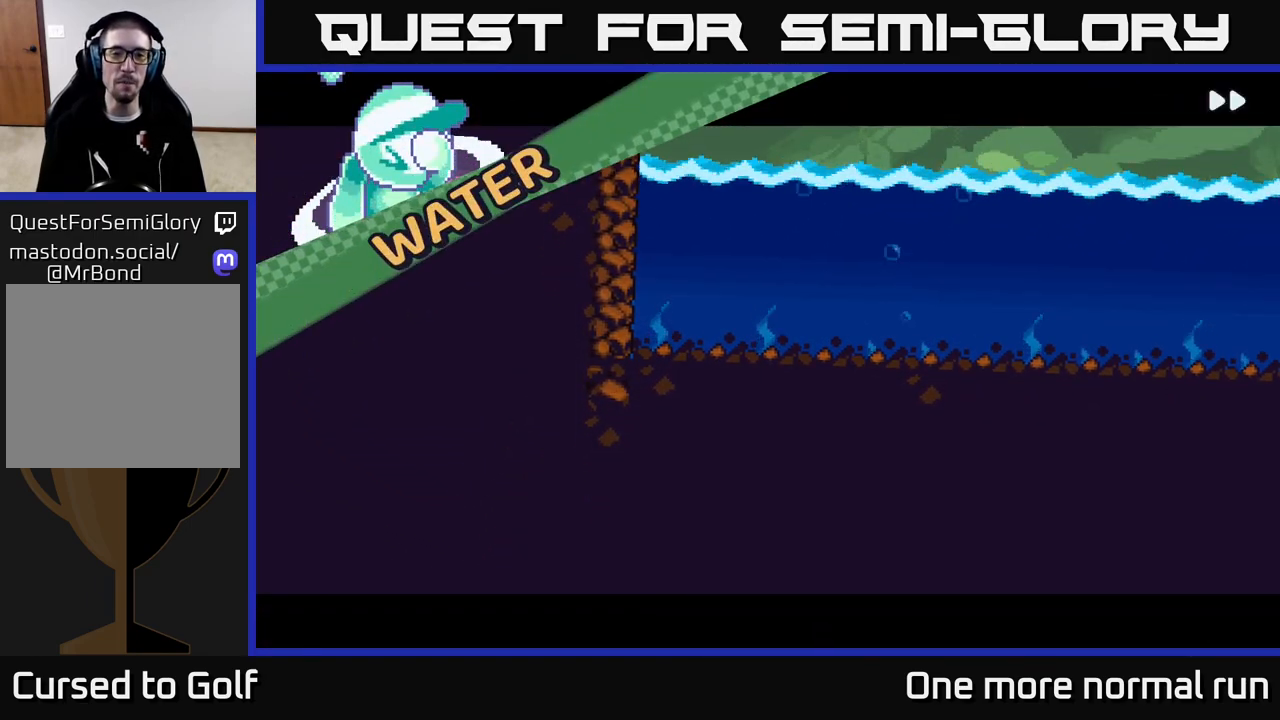
Gameplay with a controller (Xbox layout); each line is a JSON object with the inputs held at the frame after it (dt_ms = milliseconds from this image to that frame). "button_events" lists button changes between this image and that frame as [ms after this image, input, new state], when the widget could be followed in between (sticks are given only as held states).
{"dt_ms": 500, "buttons": ["L2"], "left_stick": "center", "right_stick": "center", "button_events": []}
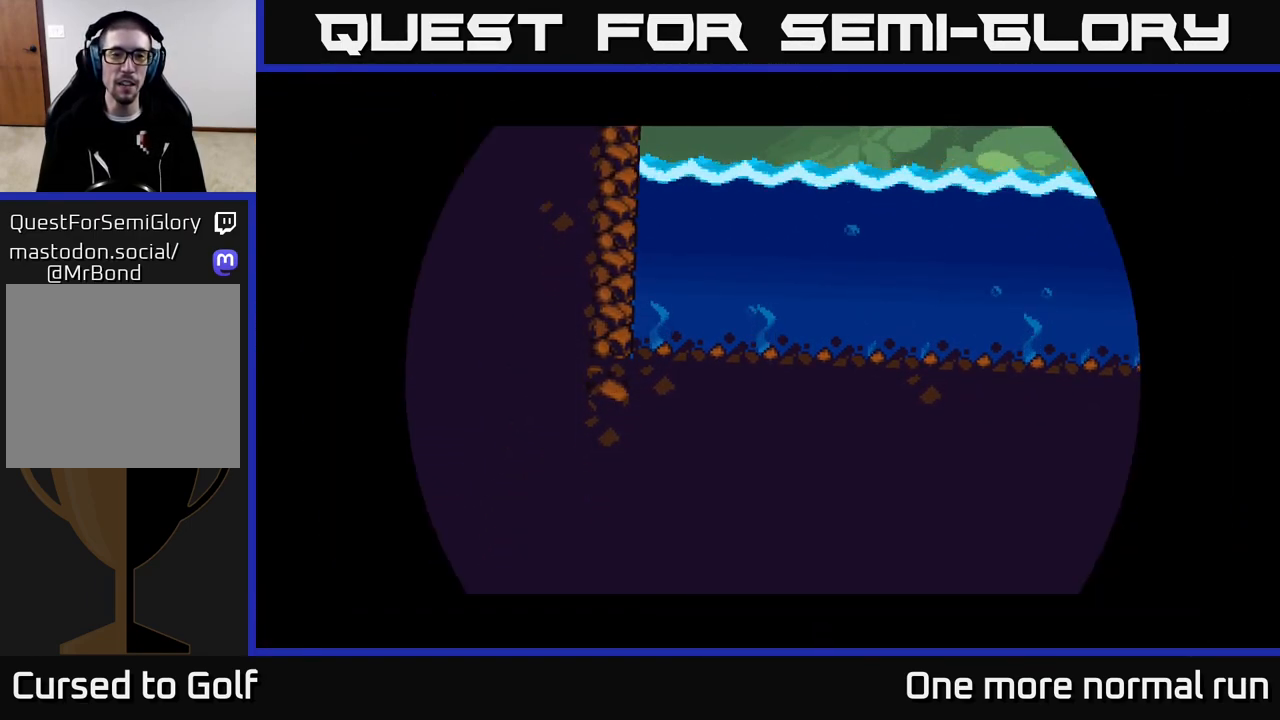
{"dt_ms": 500, "buttons": ["L2"], "left_stick": "center", "right_stick": "right", "button_events": []}
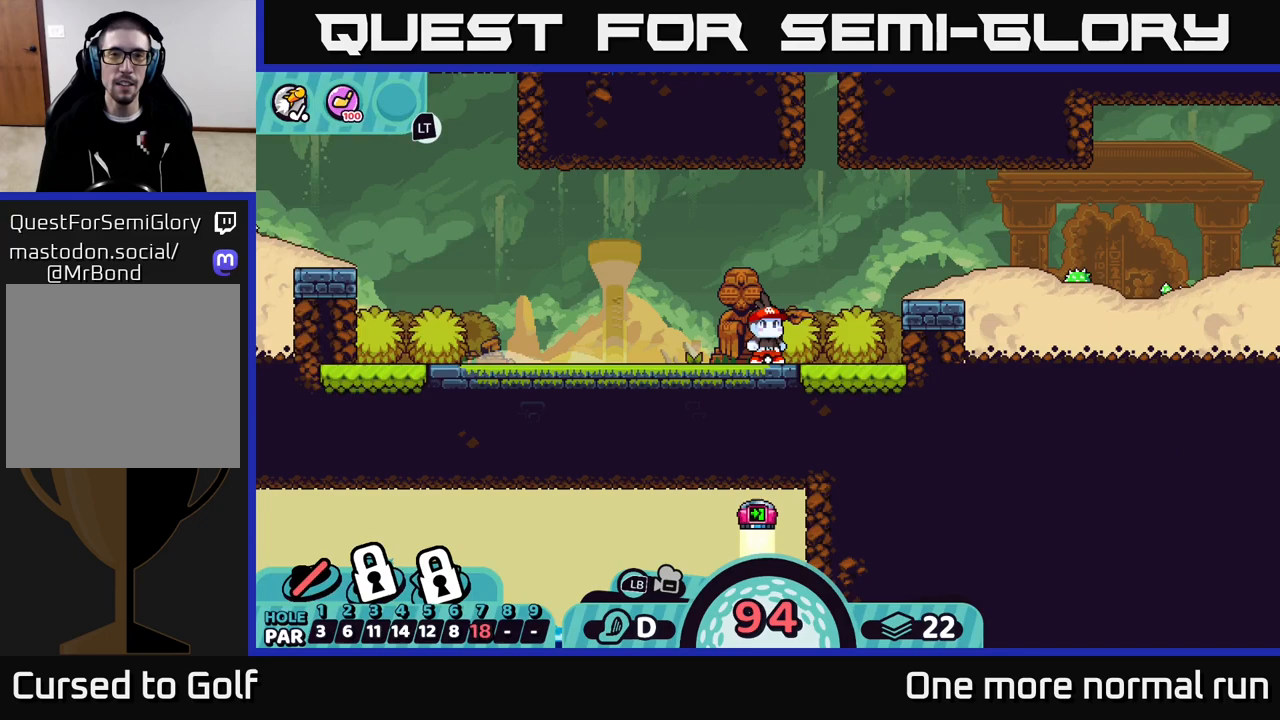
{"dt_ms": 500, "buttons": [], "left_stick": "right", "right_stick": "right", "button_events": [[450, "L2", "up"]]}
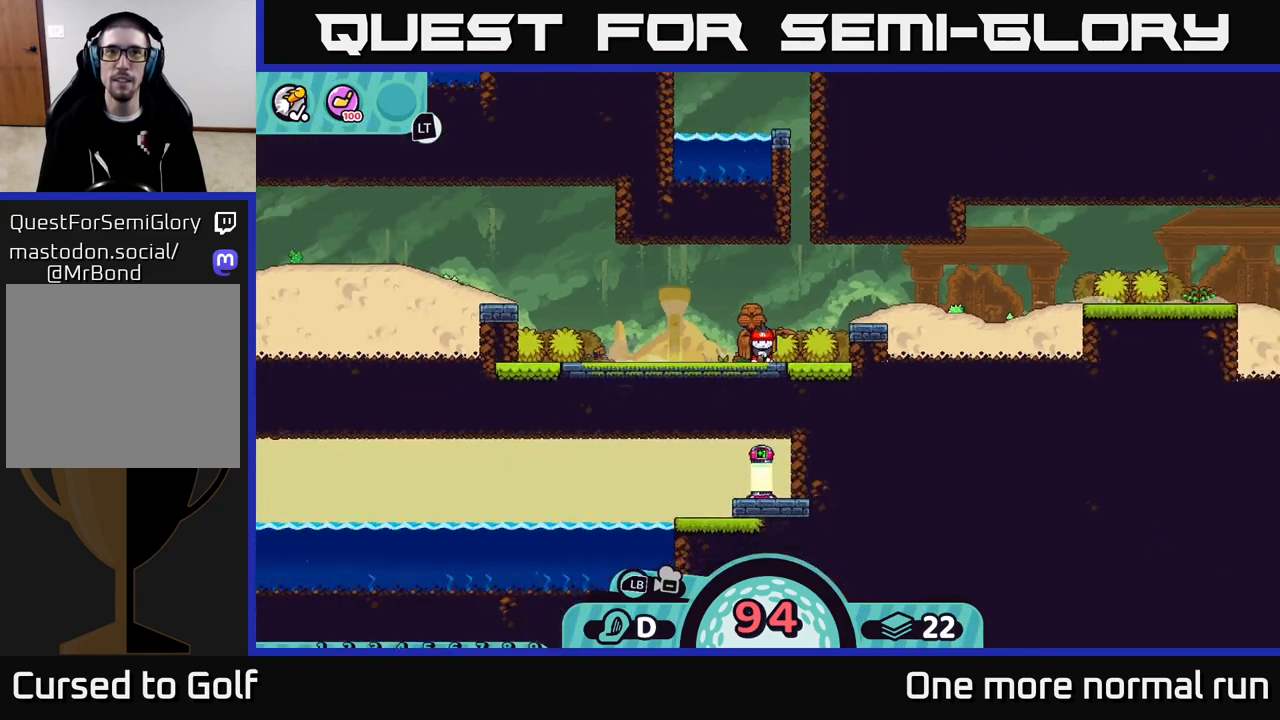
{"dt_ms": 500, "buttons": [], "left_stick": "center", "right_stick": "center", "button_events": [[367, "A", "down"], [450, "A", "up"]]}
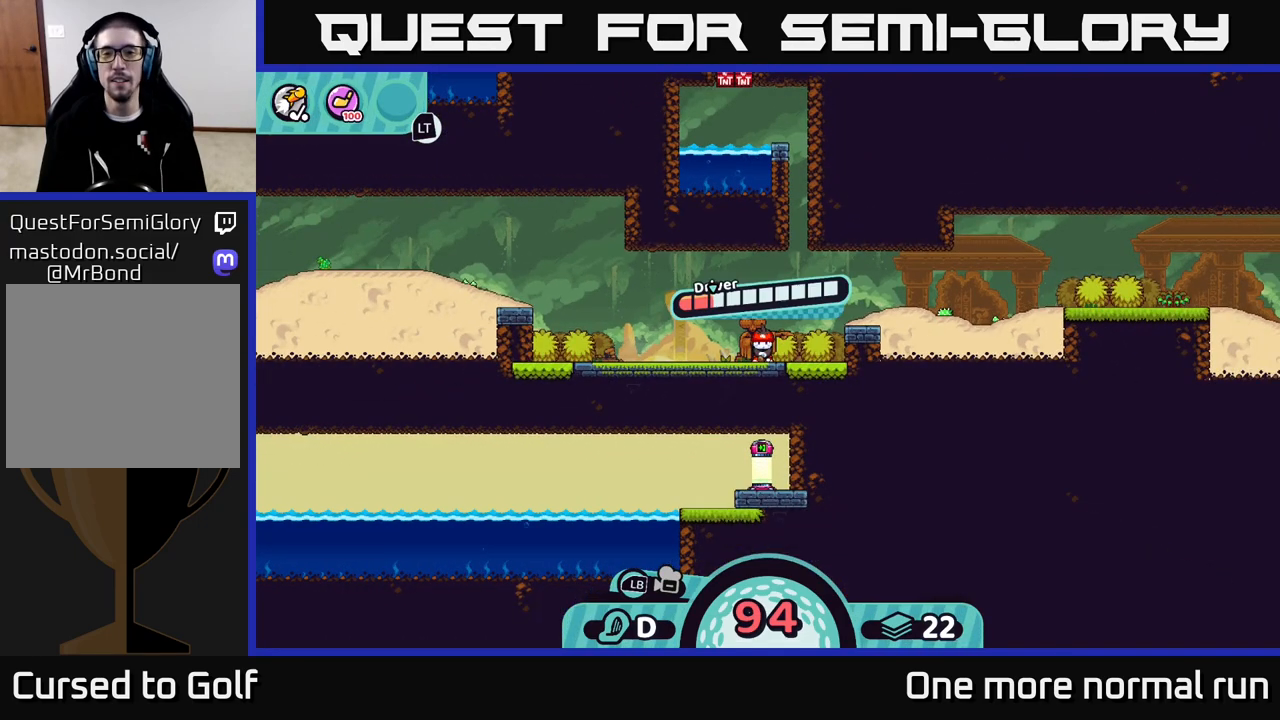
{"dt_ms": 500, "buttons": ["A"], "left_stick": "center", "right_stick": "center", "button_events": [[467, "A", "down"]]}
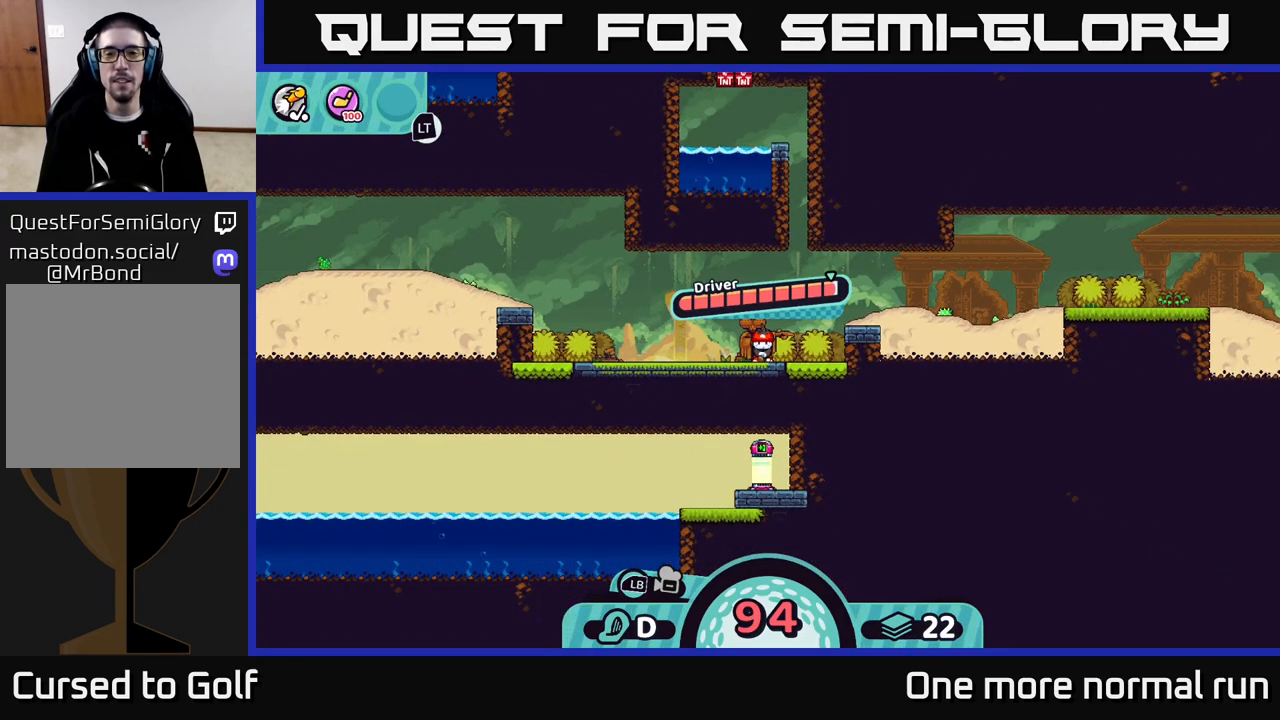
{"dt_ms": 500, "buttons": [], "left_stick": "center", "right_stick": "right", "button_events": [[83, "A", "up"]]}
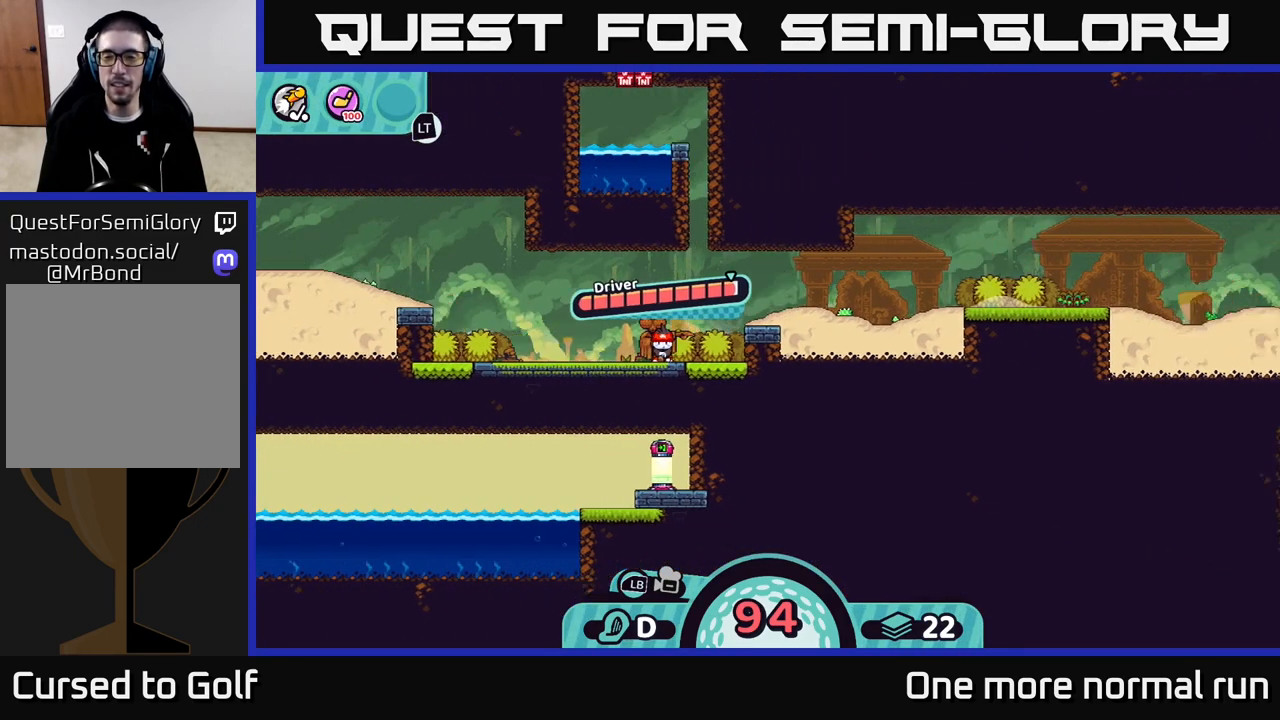
{"dt_ms": 500, "buttons": [], "left_stick": "center", "right_stick": "center", "button_events": []}
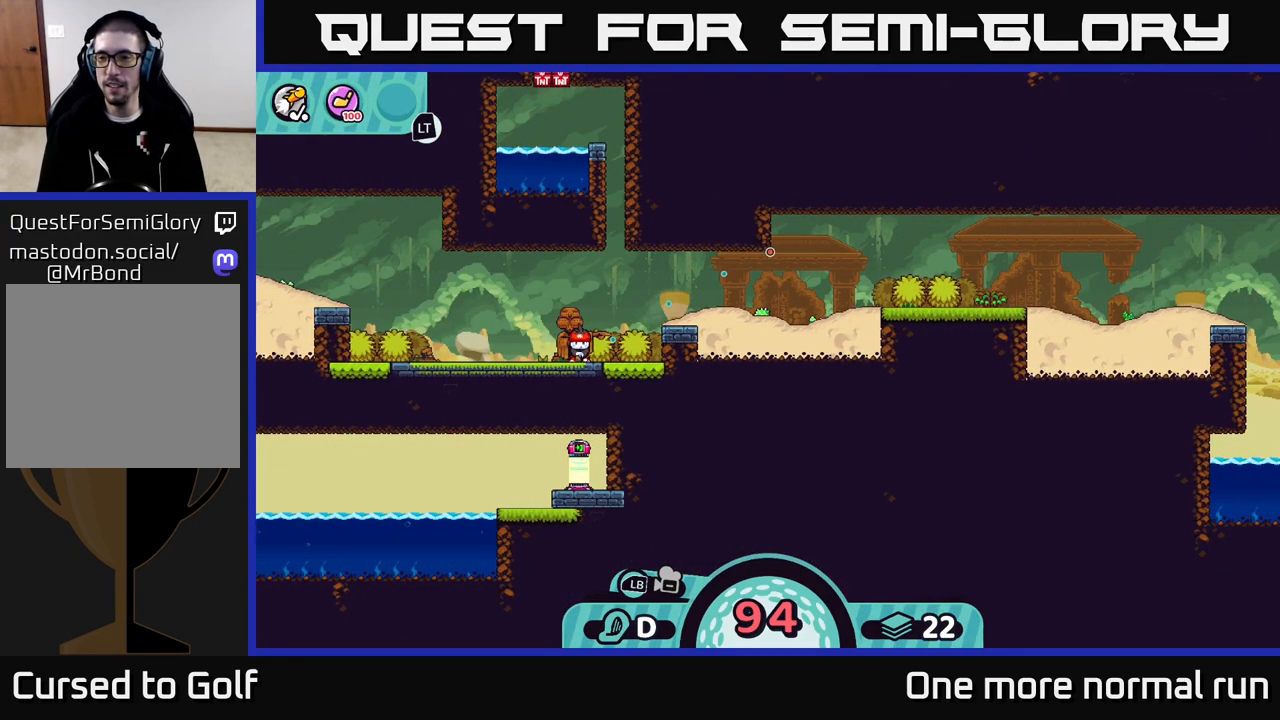
{"dt_ms": 500, "buttons": [], "left_stick": "center", "right_stick": "center", "button_events": []}
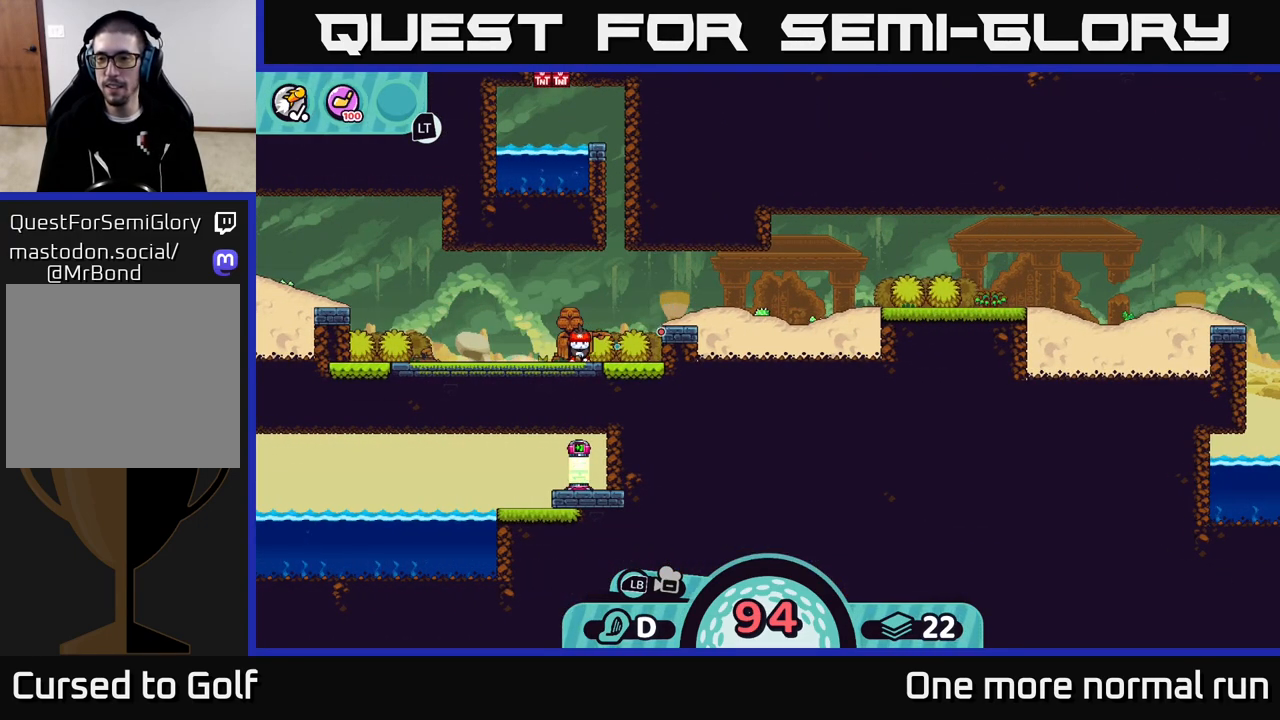
{"dt_ms": 500, "buttons": [], "left_stick": "center", "right_stick": "center", "button_events": []}
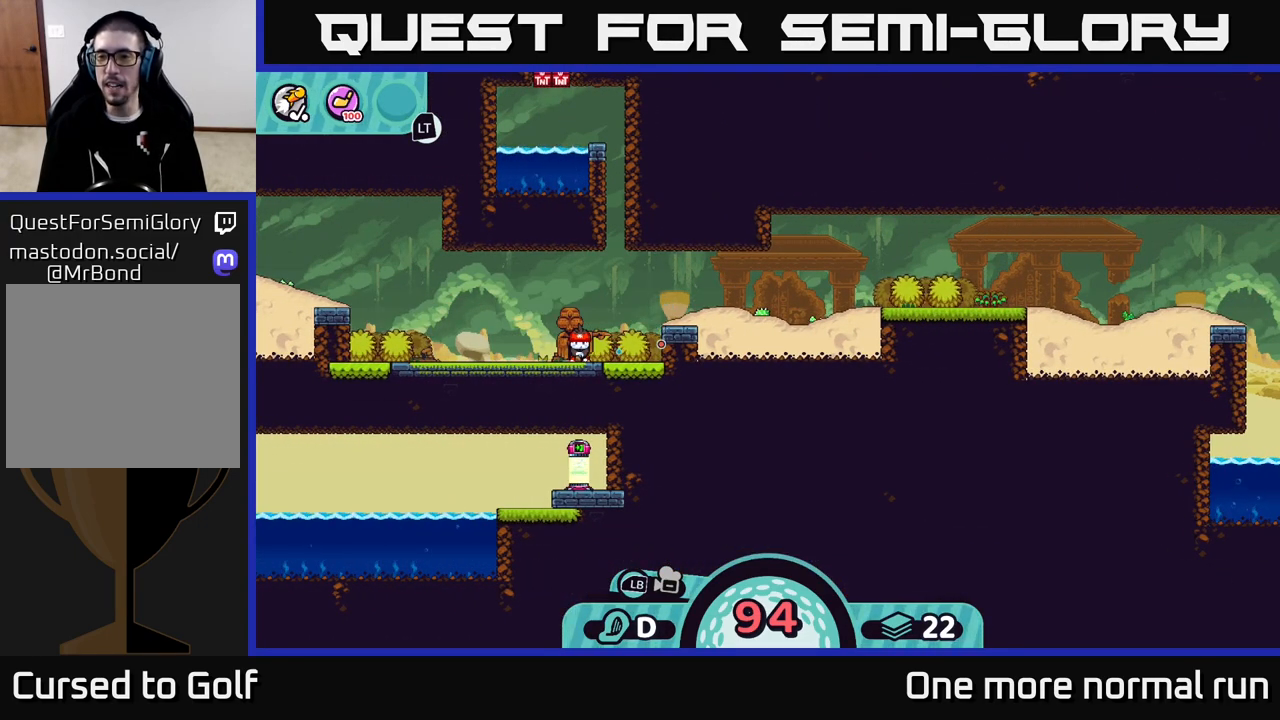
{"dt_ms": 500, "buttons": [], "left_stick": "center", "right_stick": "center", "button_events": []}
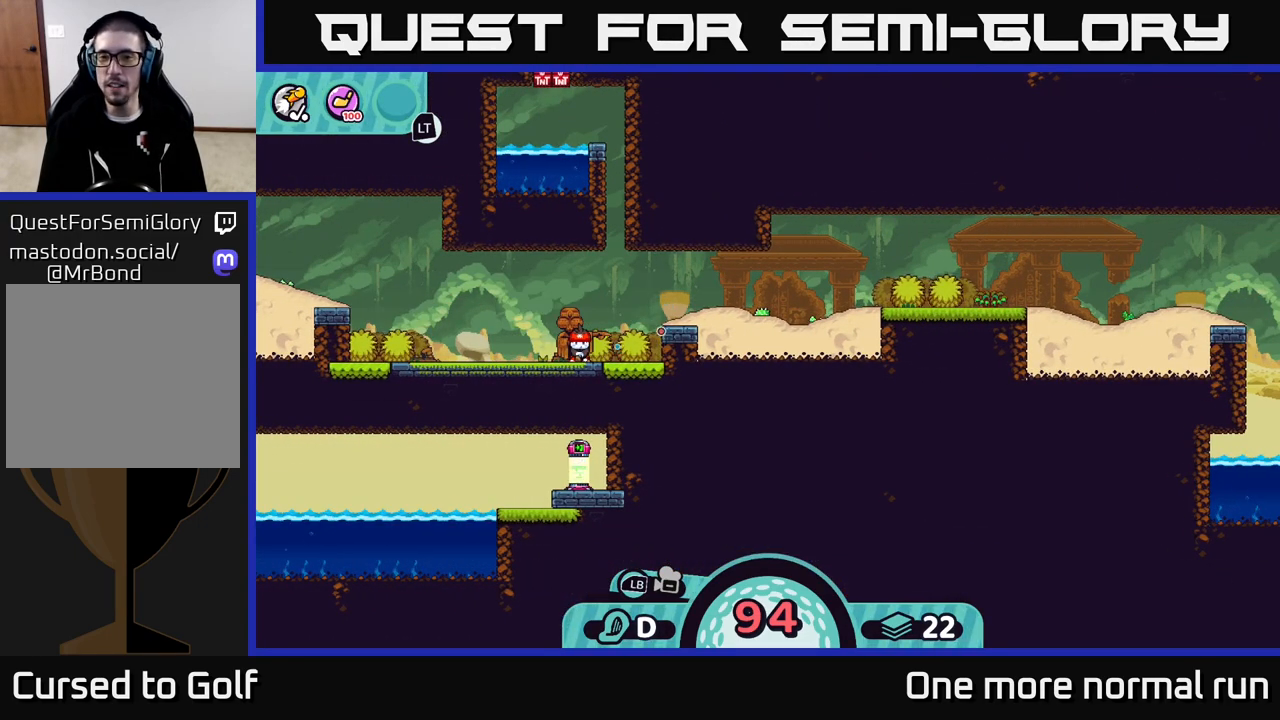
{"dt_ms": 500, "buttons": [], "left_stick": "center", "right_stick": "center", "button_events": []}
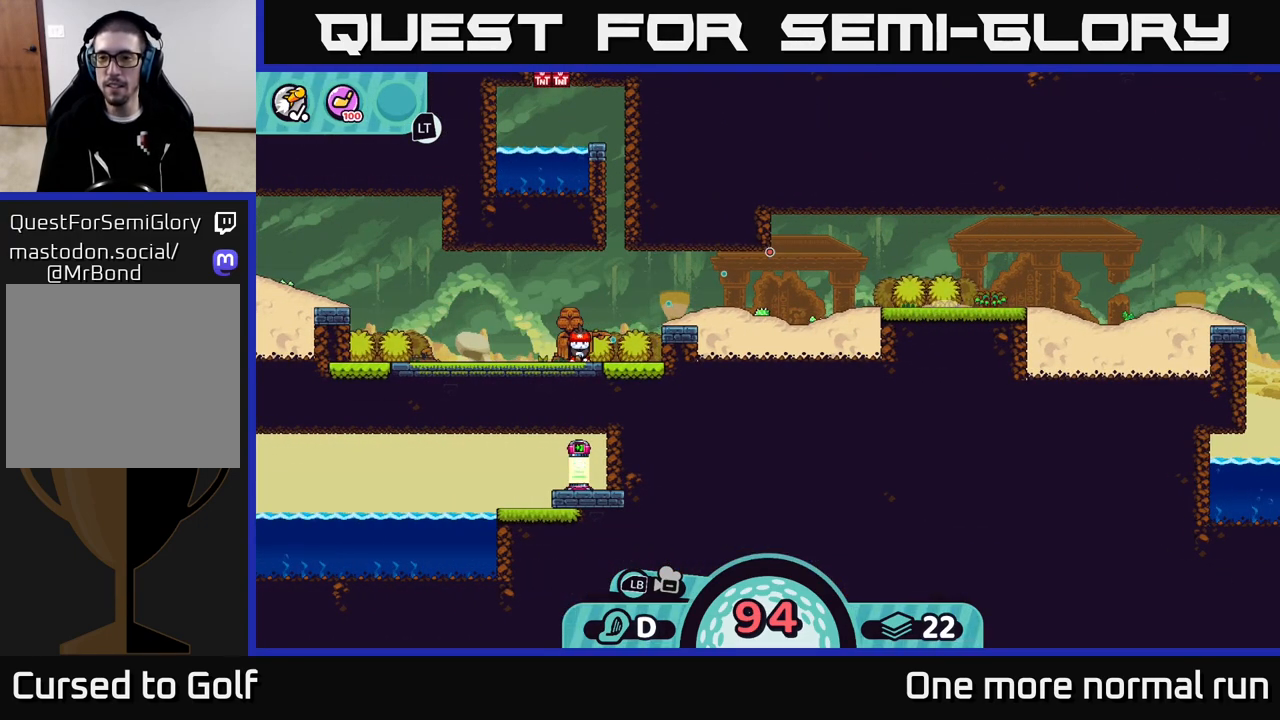
{"dt_ms": 500, "buttons": [], "left_stick": "center", "right_stick": "center", "button_events": []}
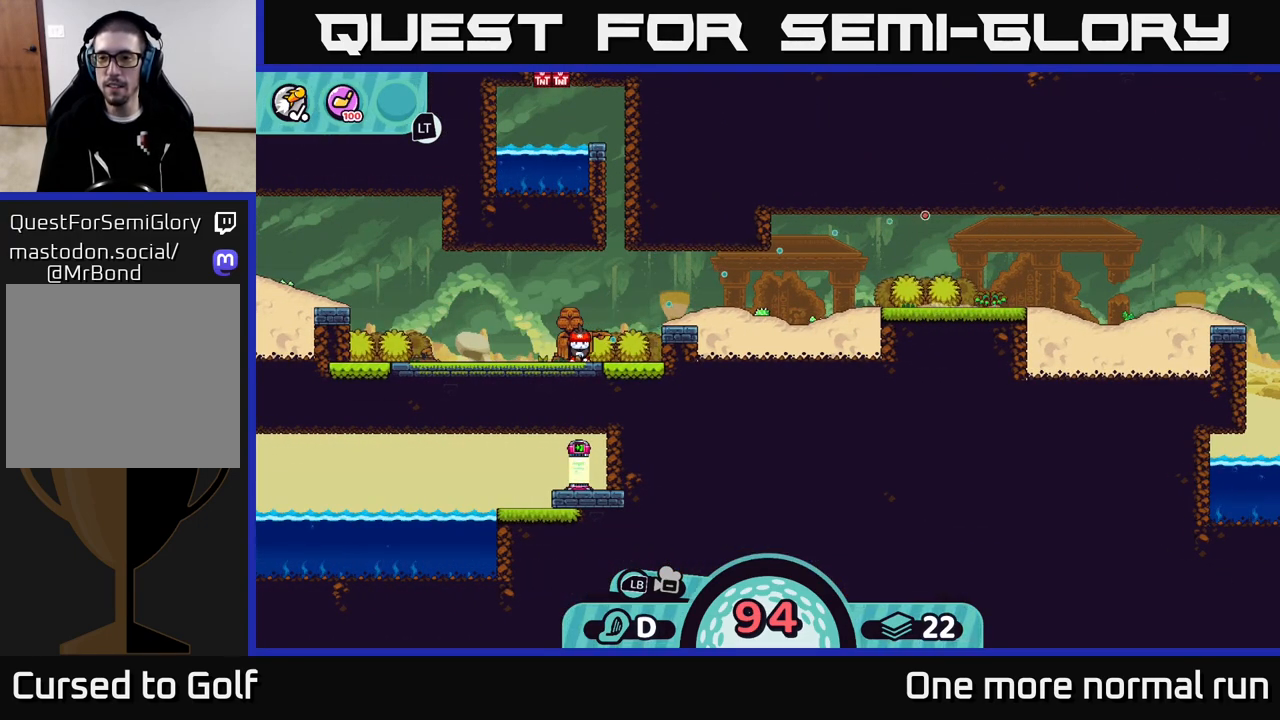
{"dt_ms": 500, "buttons": [], "left_stick": "center", "right_stick": "center", "button_events": [[233, "A", "down"], [350, "A", "up"]]}
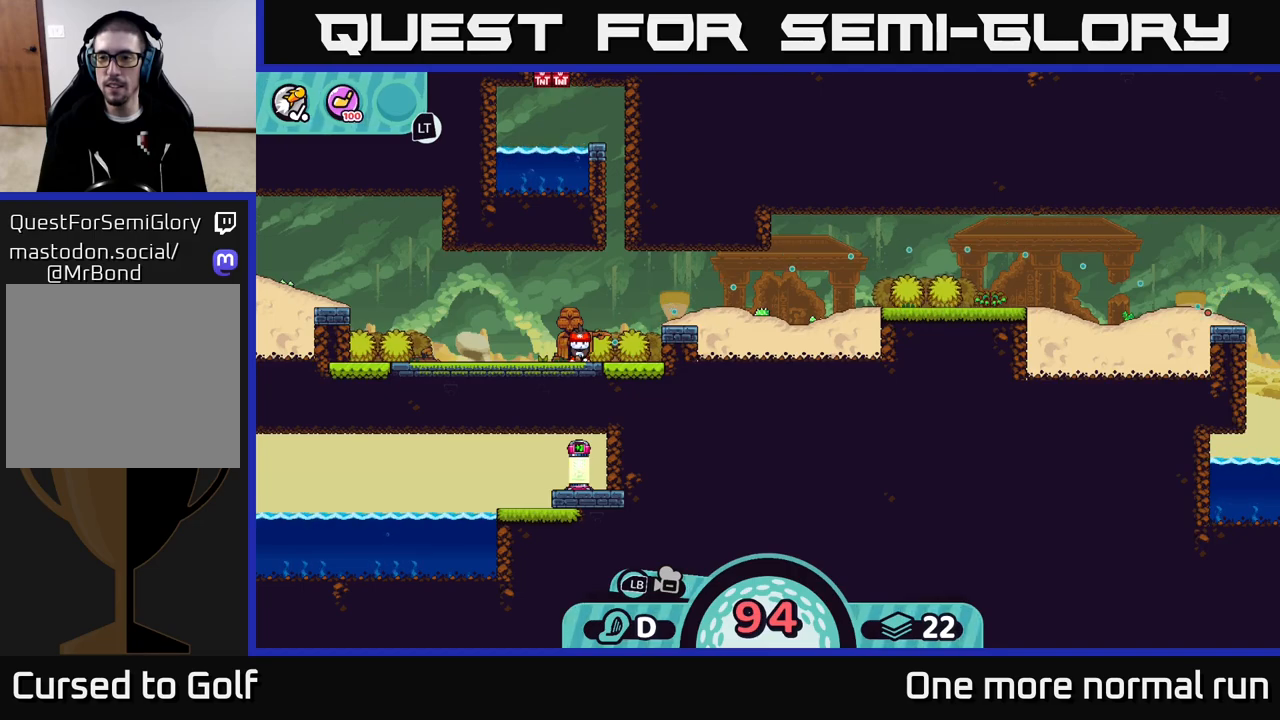
{"dt_ms": 500, "buttons": [], "left_stick": "left", "right_stick": "center", "button_events": []}
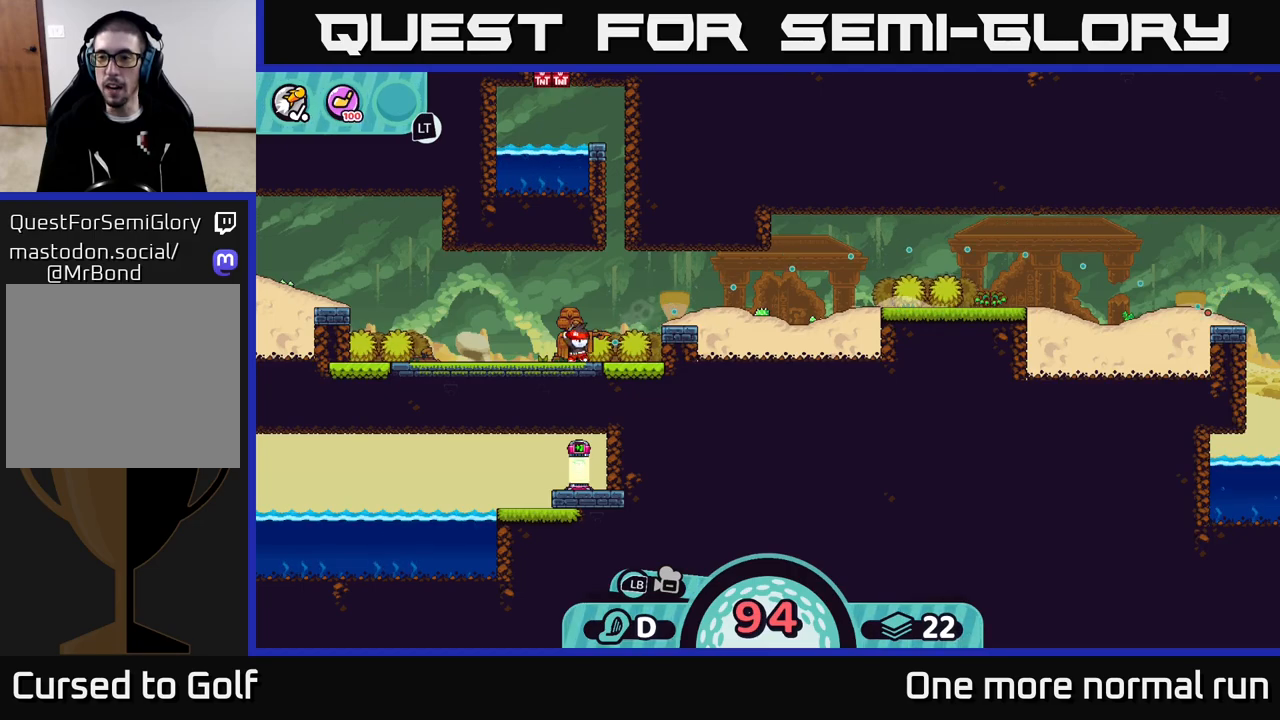
{"dt_ms": 500, "buttons": [], "left_stick": "left", "right_stick": "center", "button_events": [[50, "A", "down"], [100, "A", "up"], [167, "A", "down"], [233, "A", "up"], [300, "A", "down"], [350, "A", "up"], [417, "A", "down"], [467, "A", "up"]]}
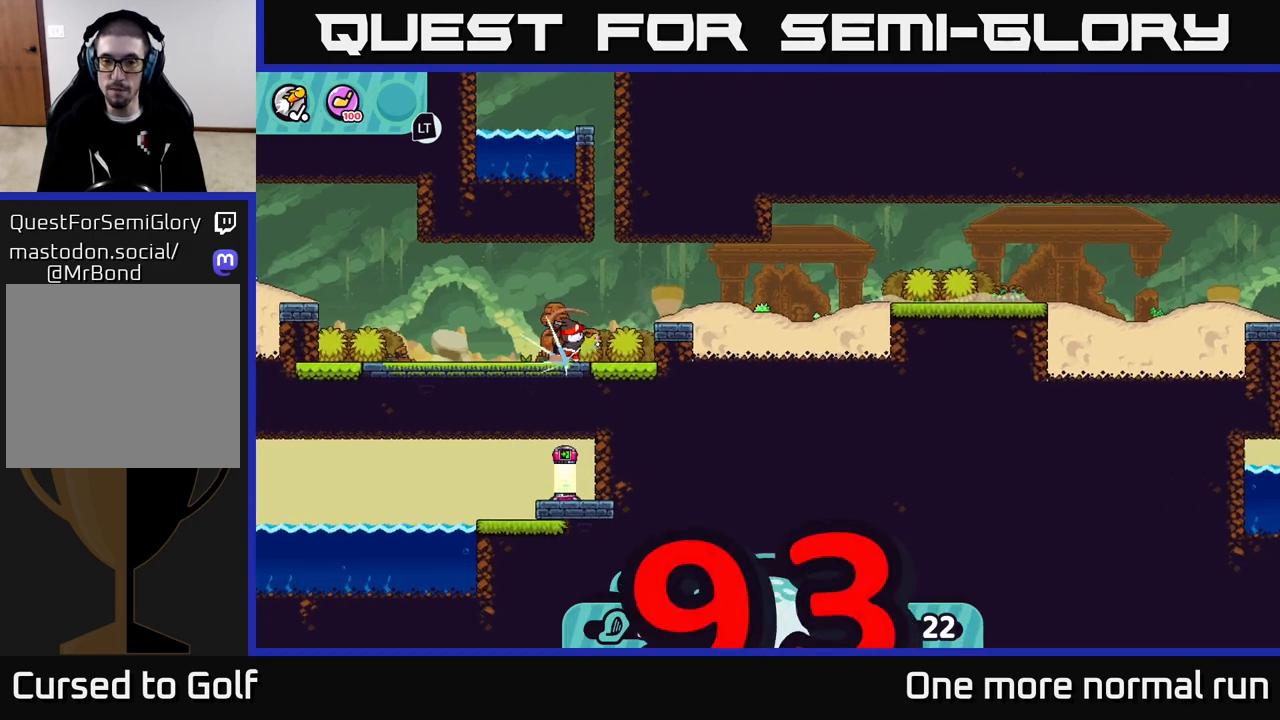
{"dt_ms": 500, "buttons": ["A"], "left_stick": "left", "right_stick": "center", "button_events": [[17, "A", "down"], [100, "A", "up"], [150, "A", "down"], [200, "A", "up"], [267, "A", "down"], [317, "A", "up"], [383, "A", "down"], [433, "A", "up"], [500, "A", "down"]]}
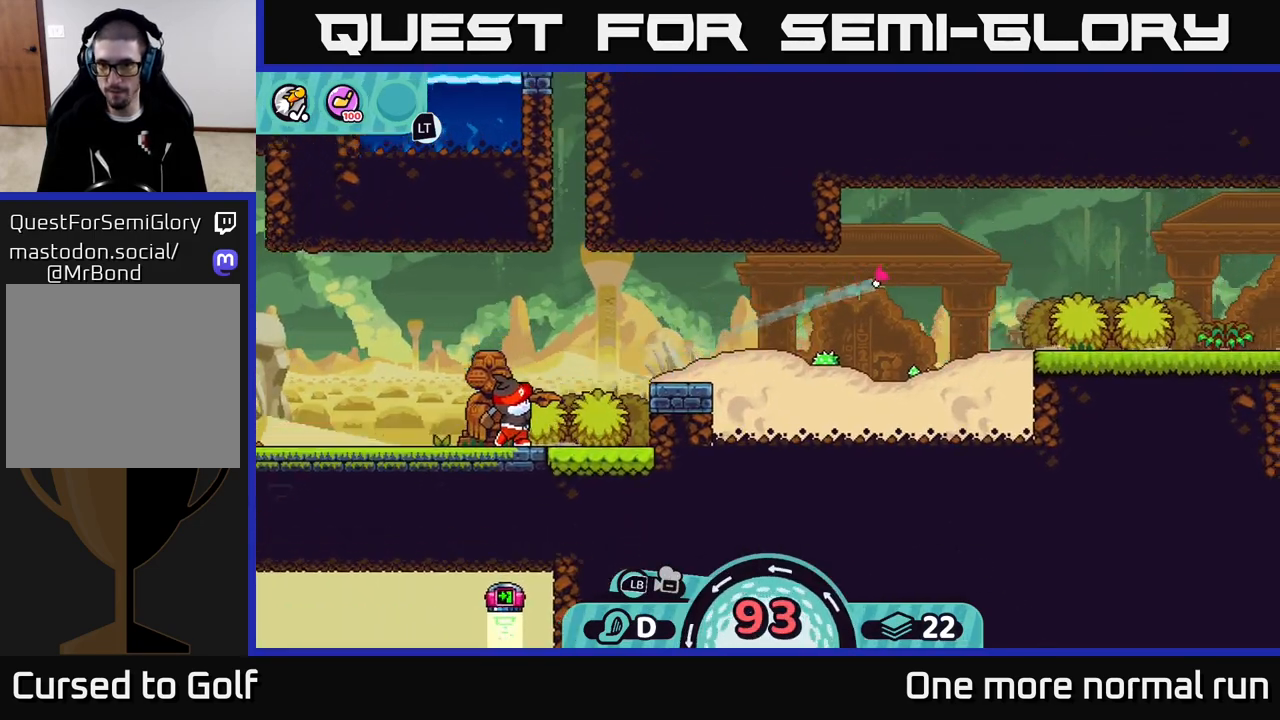
{"dt_ms": 500, "buttons": [], "left_stick": "left", "right_stick": "center", "button_events": [[50, "A", "up"], [133, "A", "down"], [183, "A", "up"], [267, "A", "down"], [333, "A", "up"], [400, "A", "down"], [483, "A", "up"]]}
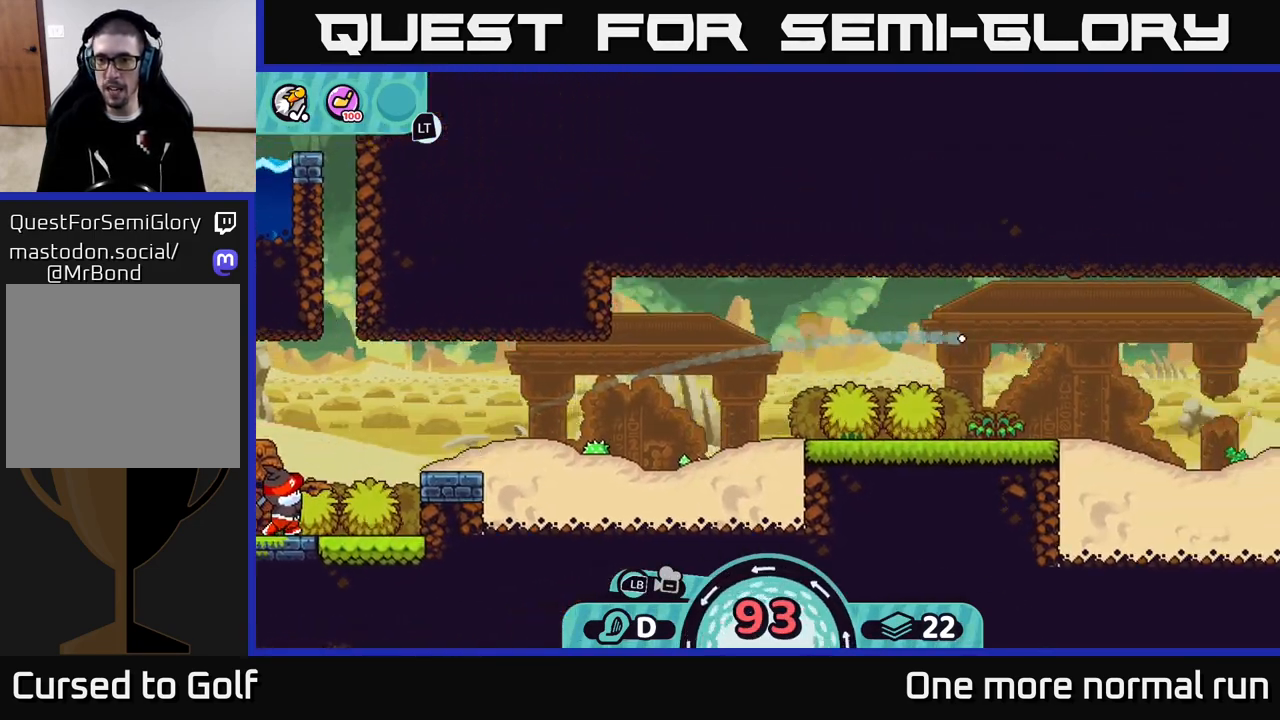
{"dt_ms": 500, "buttons": [], "left_stick": "left", "right_stick": "center", "button_events": [[67, "A", "down"], [150, "A", "up"], [217, "A", "down"], [300, "A", "up"], [367, "A", "down"], [450, "A", "up"]]}
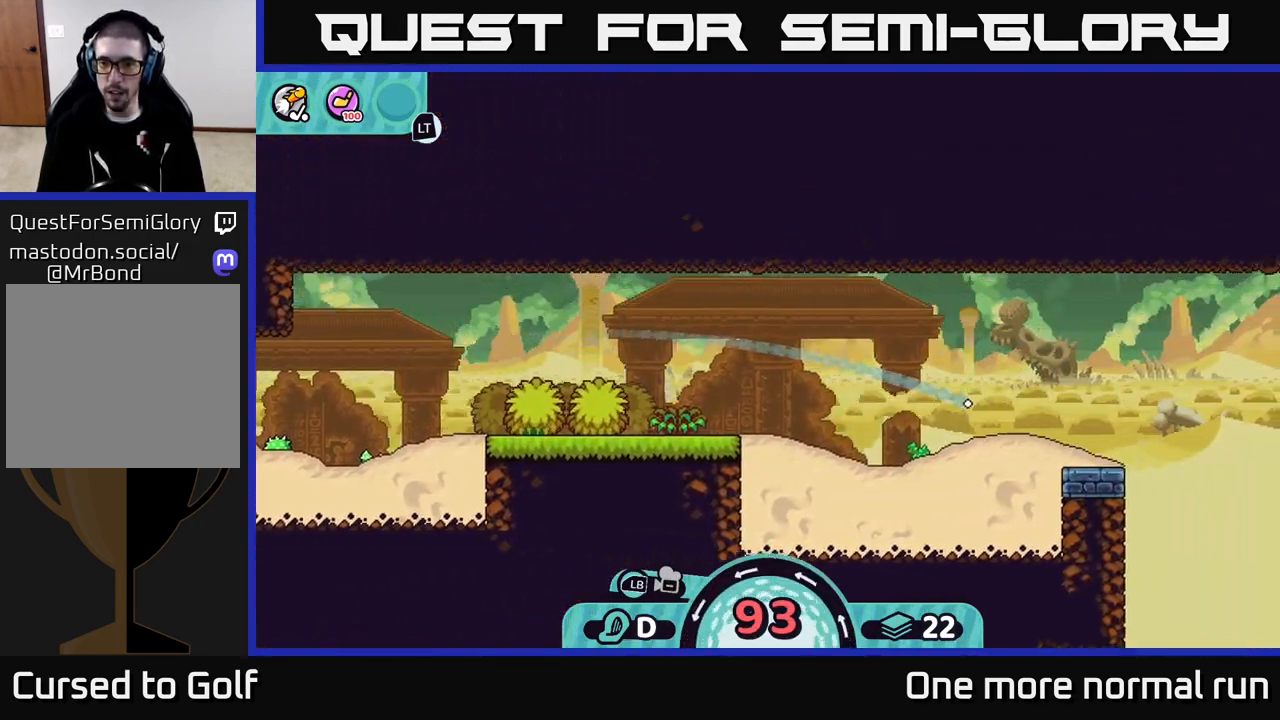
{"dt_ms": 500, "buttons": ["A"], "left_stick": "left", "right_stick": "center", "button_events": [[17, "A", "down"], [100, "A", "up"], [167, "A", "down"], [250, "A", "up"], [317, "A", "down"], [400, "A", "up"], [483, "A", "down"]]}
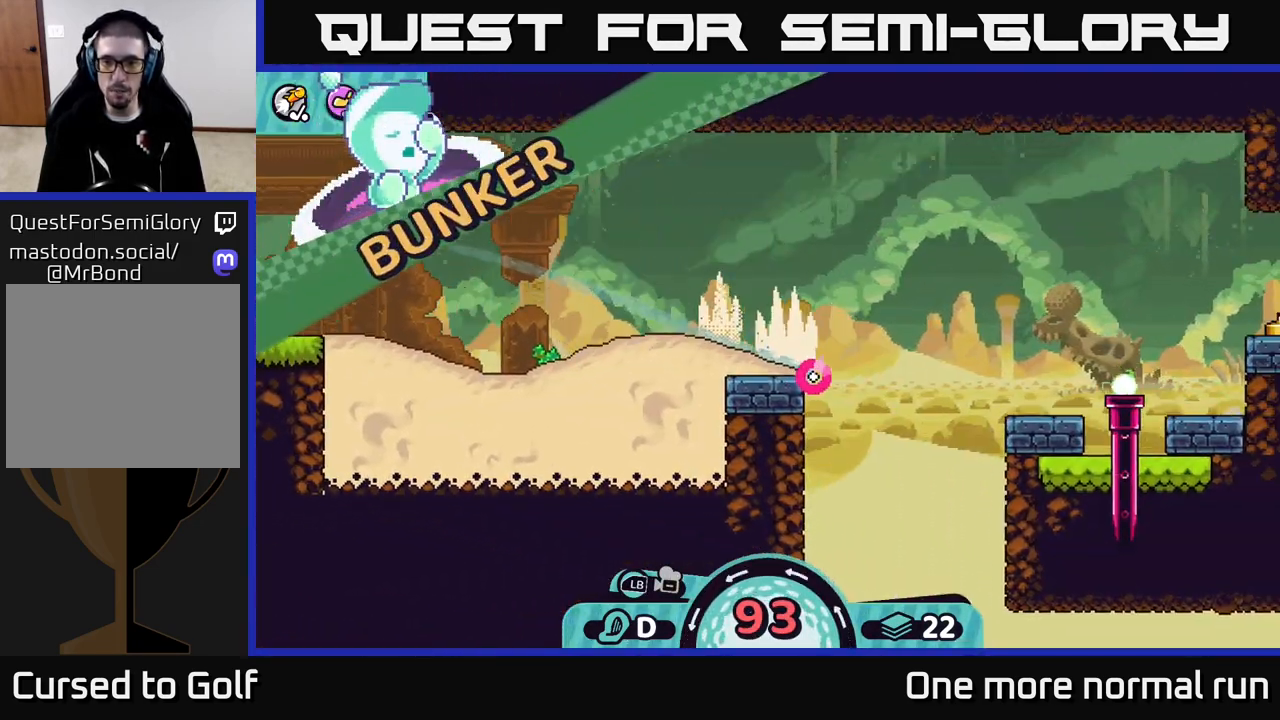
{"dt_ms": 500, "buttons": [], "left_stick": "left", "right_stick": "center", "button_events": [[83, "A", "up"], [150, "A", "down"], [267, "A", "up"], [333, "A", "down"], [450, "A", "up"]]}
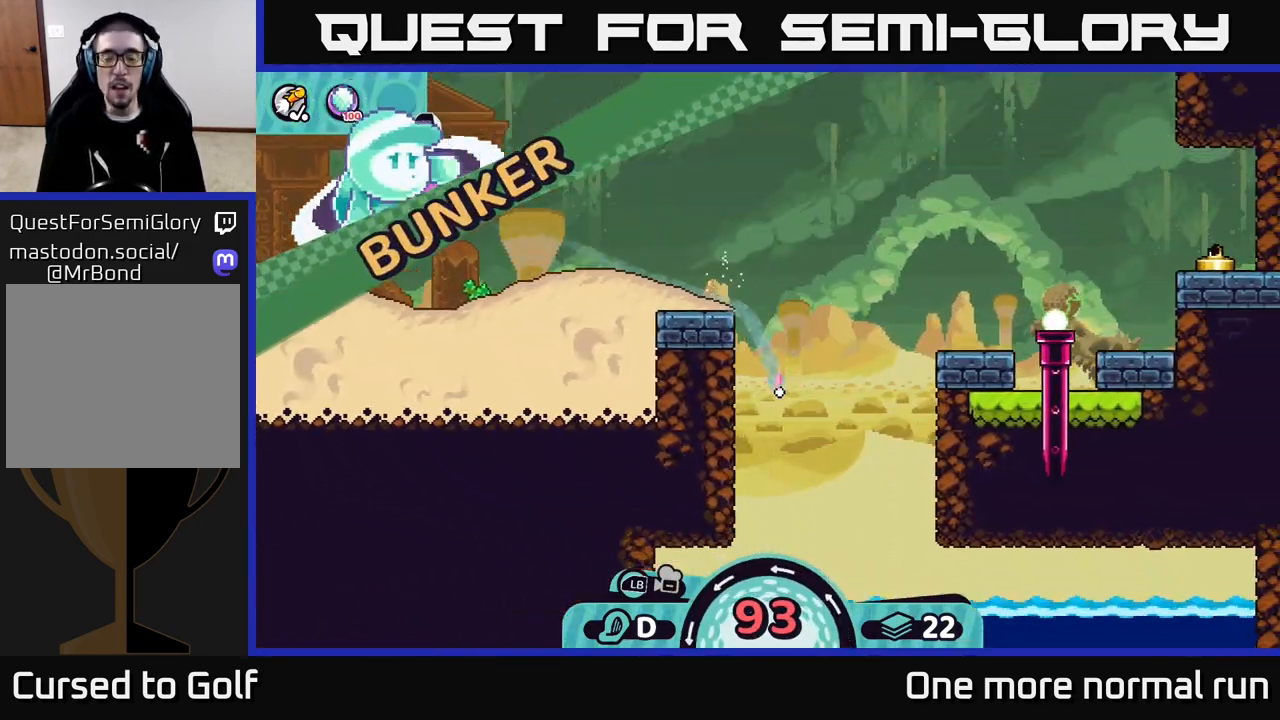
{"dt_ms": 500, "buttons": [], "left_stick": "left", "right_stick": "center", "button_events": [[33, "A", "down"], [133, "A", "up"], [200, "A", "down"], [317, "A", "up"], [400, "A", "down"], [500, "A", "up"]]}
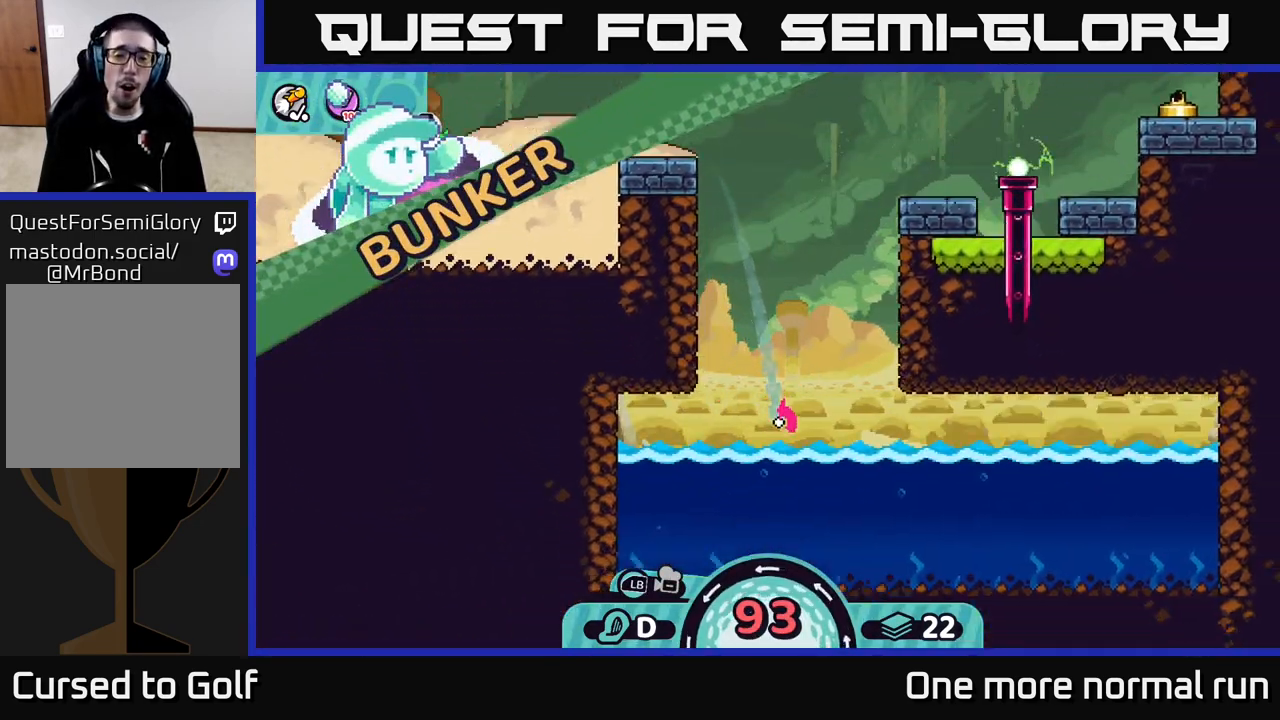
{"dt_ms": 500, "buttons": [], "left_stick": "left", "right_stick": "center", "button_events": [[83, "A", "down"], [200, "A", "up"], [283, "A", "down"], [417, "A", "up"]]}
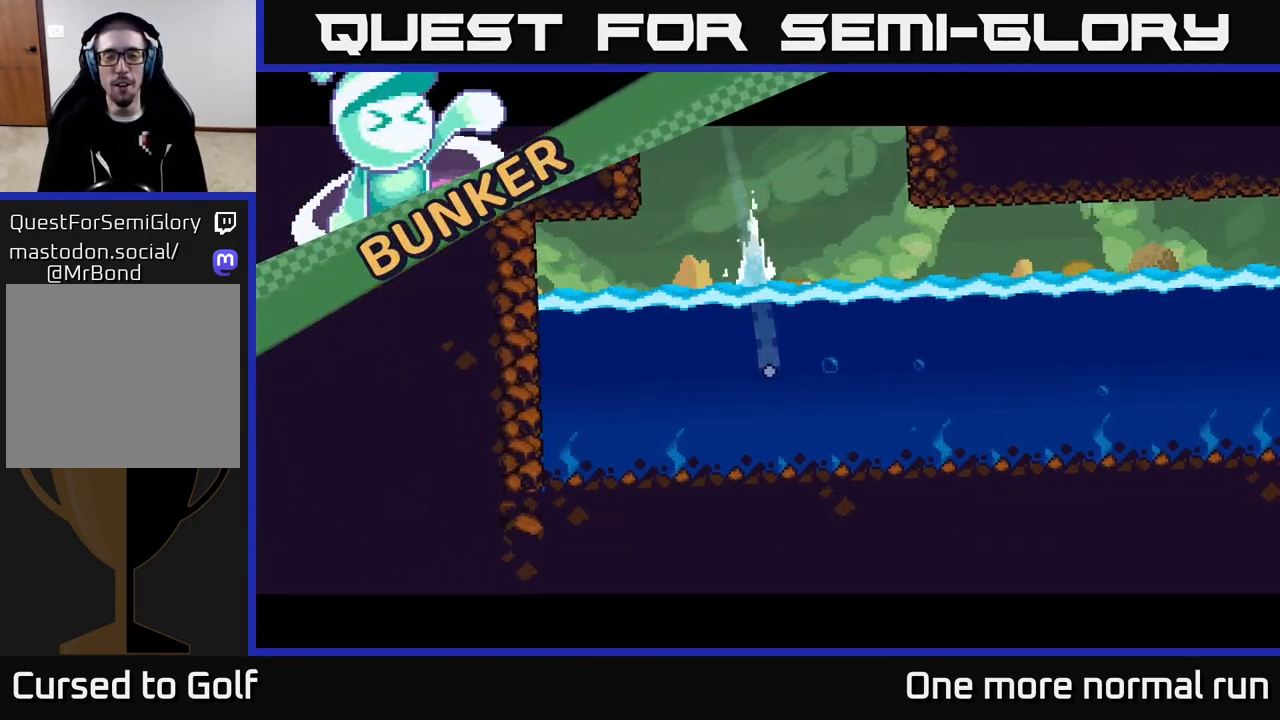
{"dt_ms": 1000, "buttons": [], "left_stick": "center", "right_stick": "right", "button_events": [[33, "A", "down"], [167, "A", "up"]]}
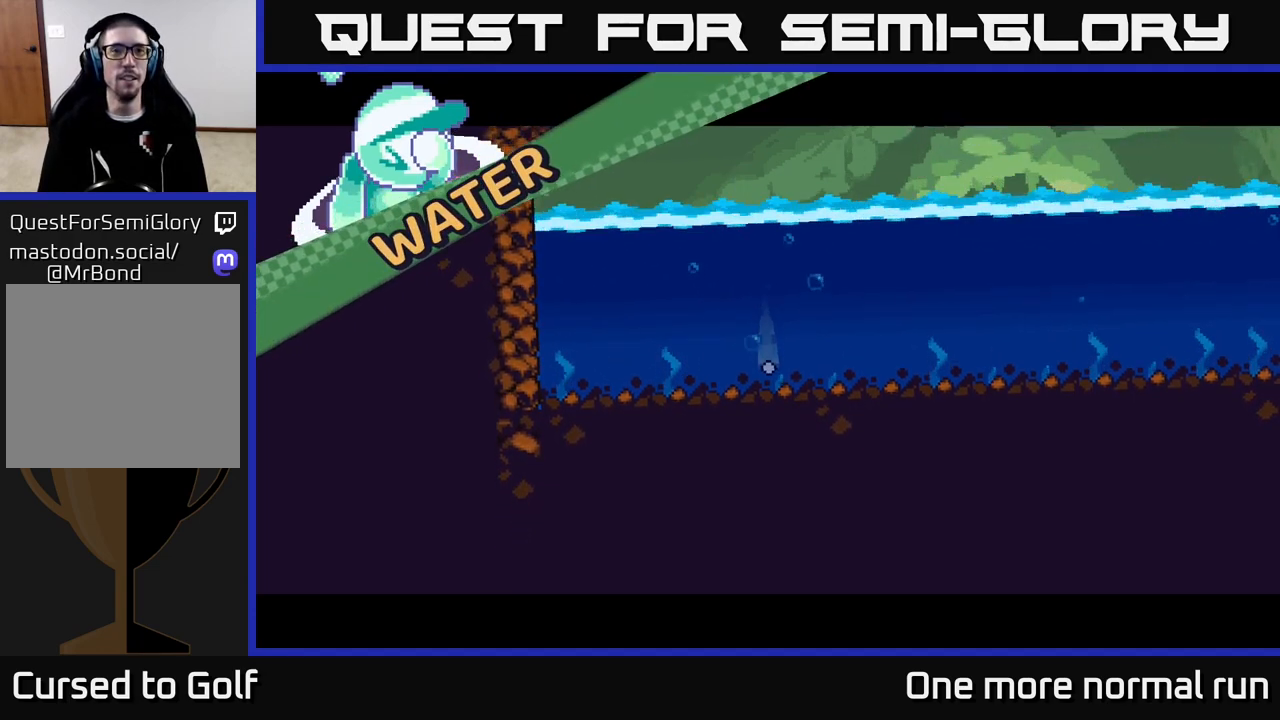
{"dt_ms": 500, "buttons": ["L2"], "left_stick": "center", "right_stick": "center", "button_events": [[267, "L2", "down"]]}
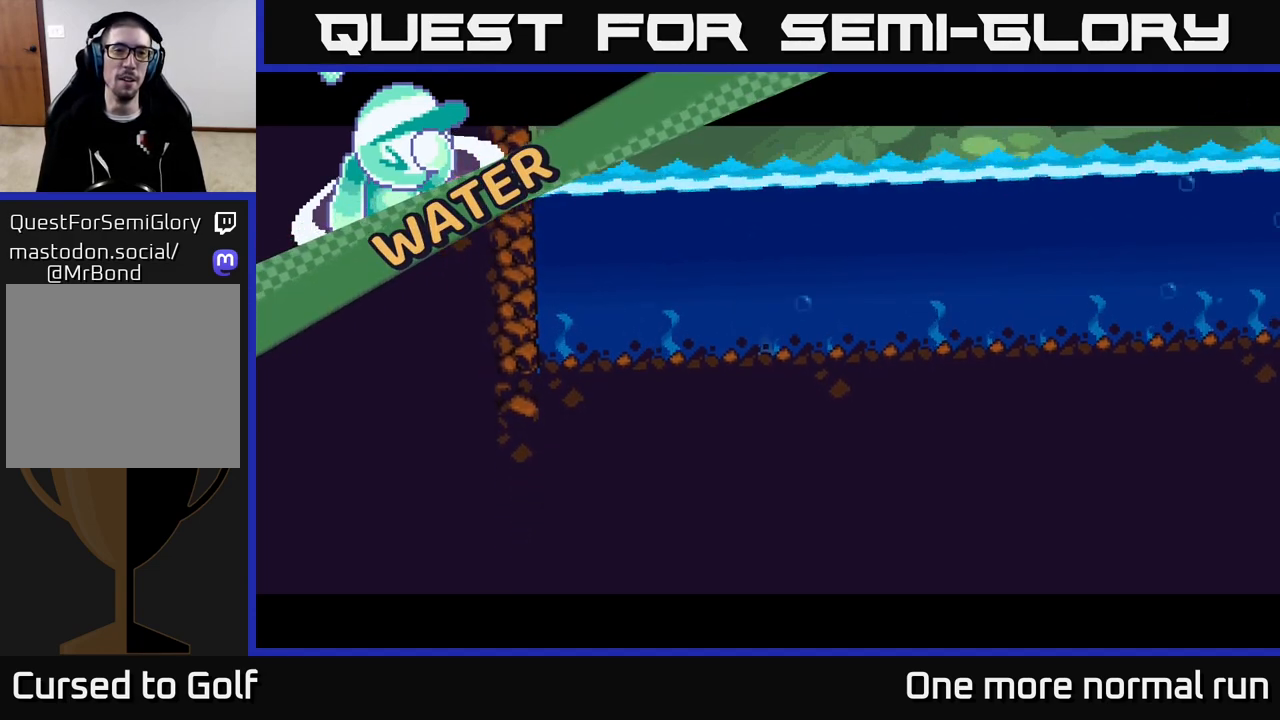
{"dt_ms": 500, "buttons": ["L2"], "left_stick": "center", "right_stick": "center", "button_events": []}
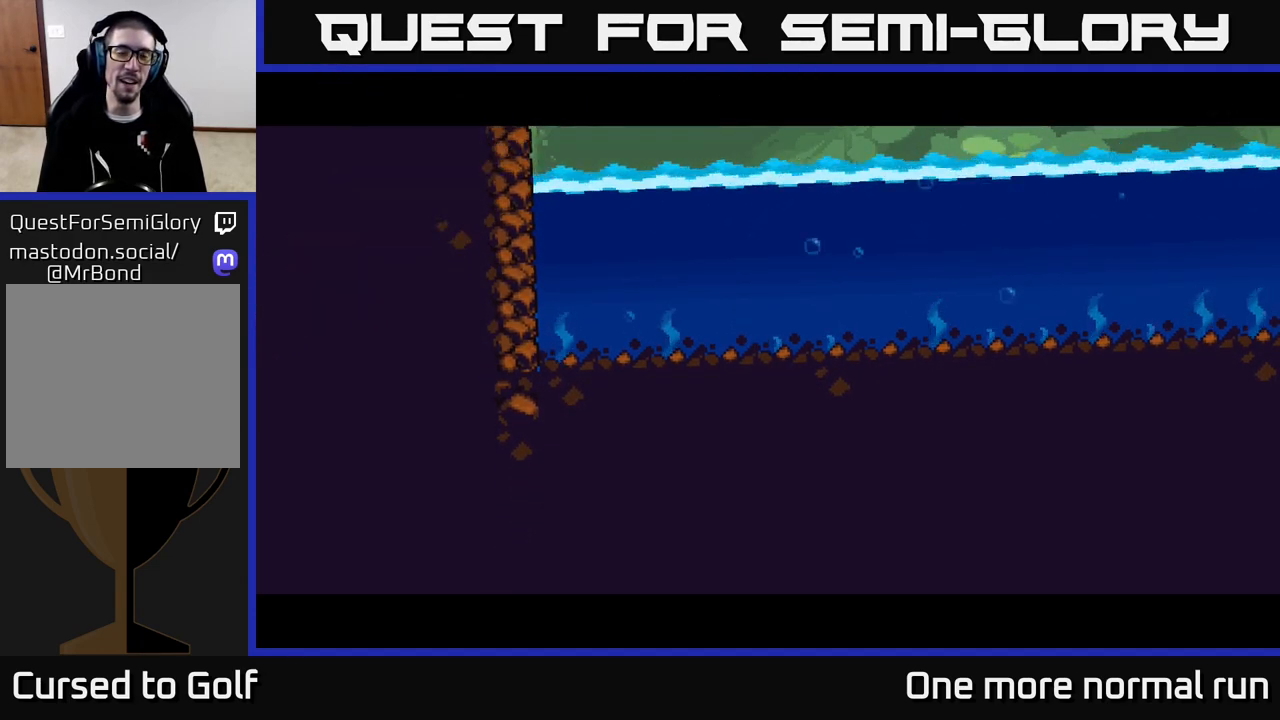
{"dt_ms": 500, "buttons": ["L2"], "left_stick": "right", "right_stick": "right", "button_events": []}
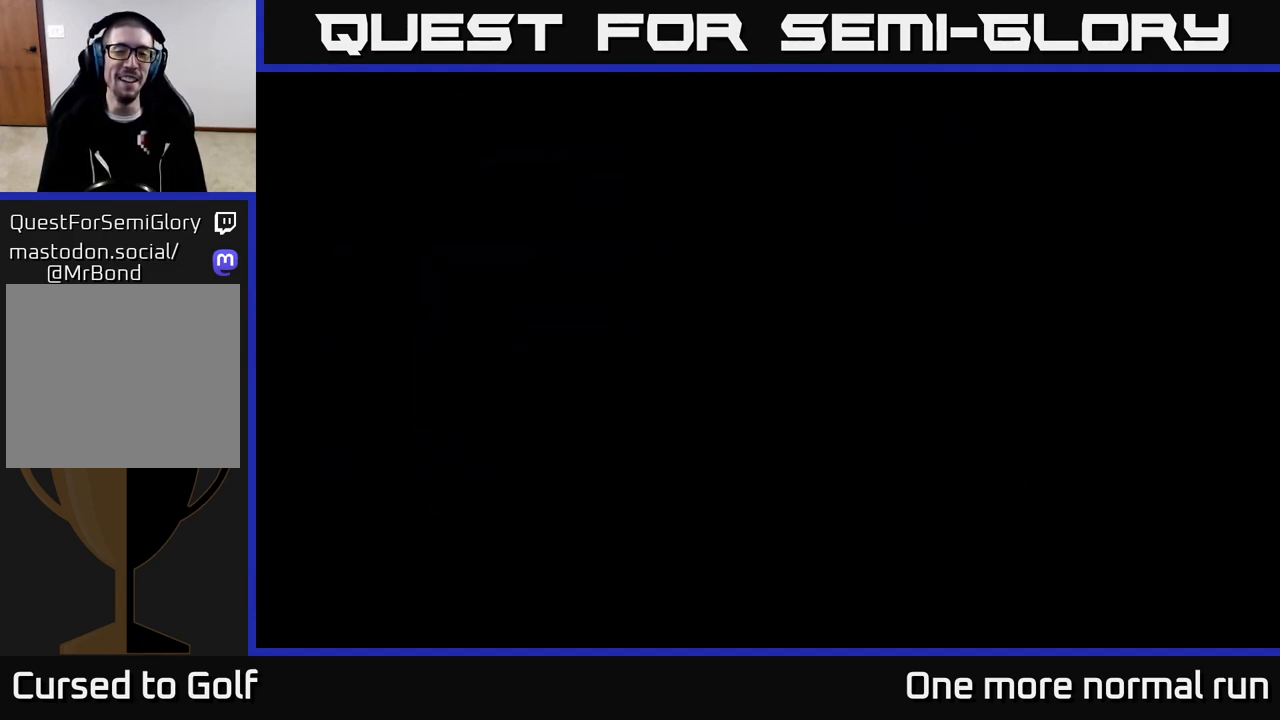
{"dt_ms": 500, "buttons": [], "left_stick": "center", "right_stick": "right", "button_events": [[467, "L2", "up"]]}
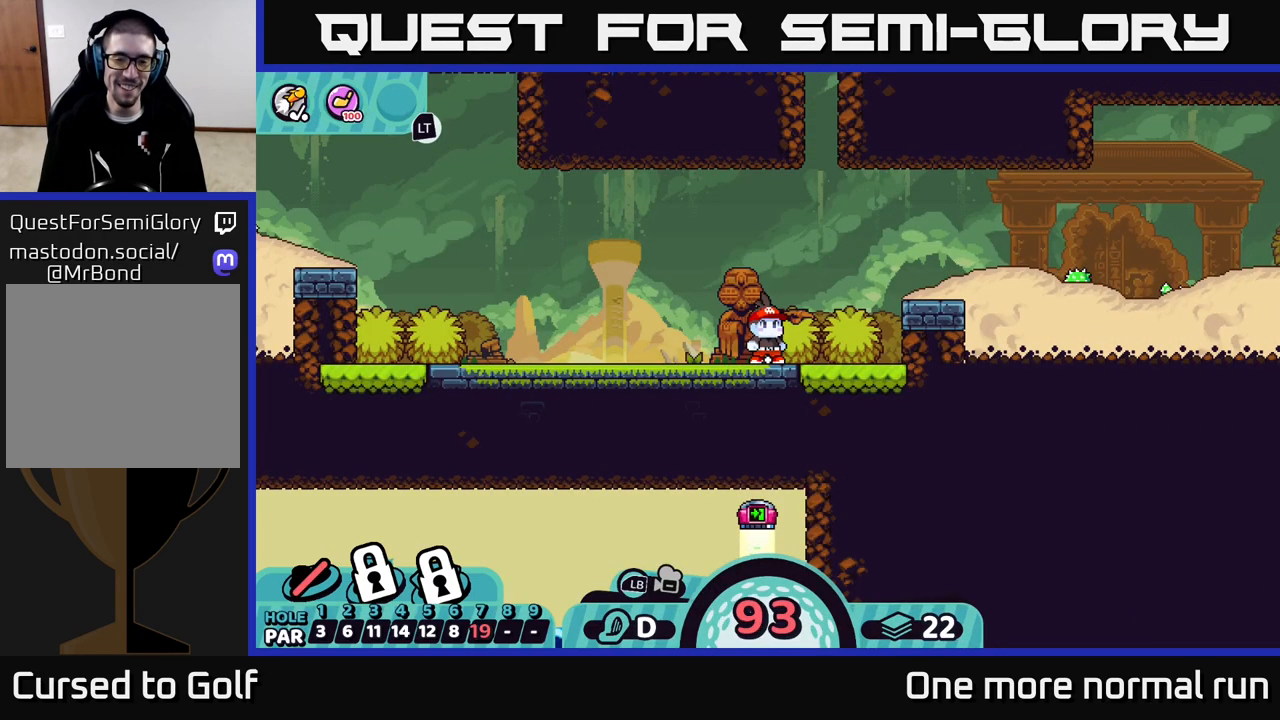
{"dt_ms": 500, "buttons": ["A"], "left_stick": "right", "right_stick": "center", "button_events": [[433, "A", "down"]]}
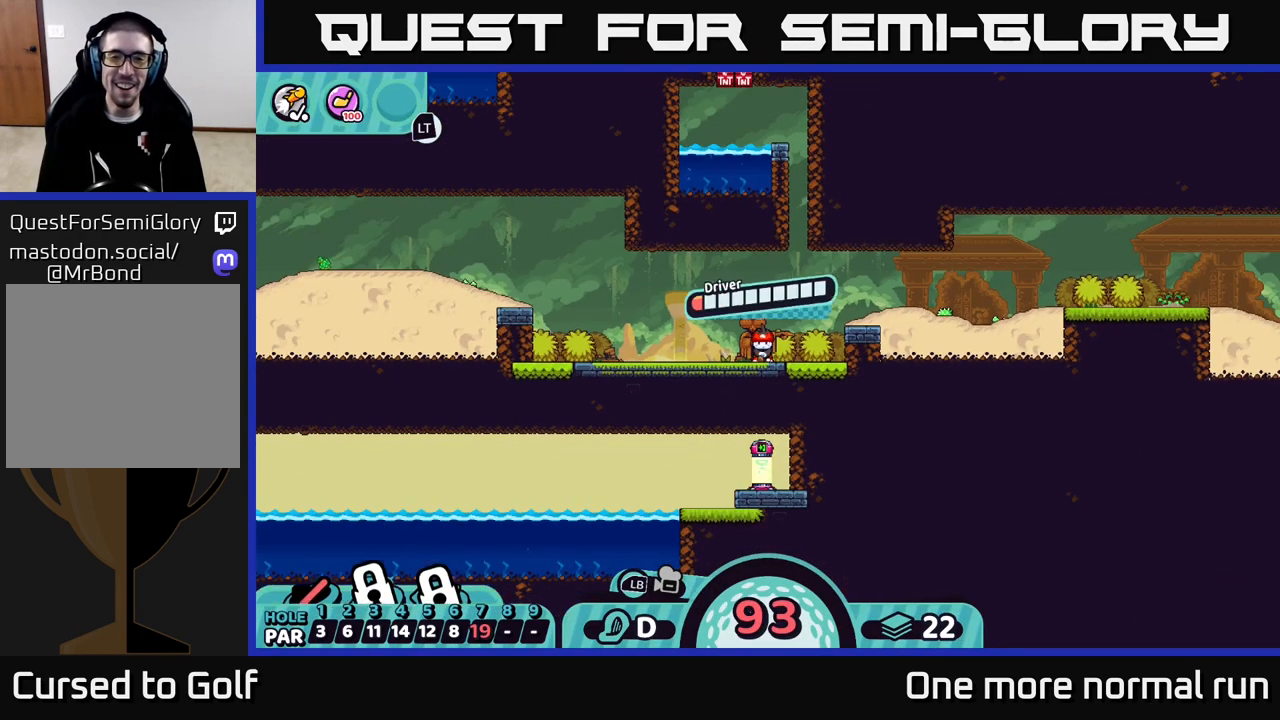
{"dt_ms": 500, "buttons": [], "left_stick": "center", "right_stick": "center", "button_events": [[50, "A", "up"]]}